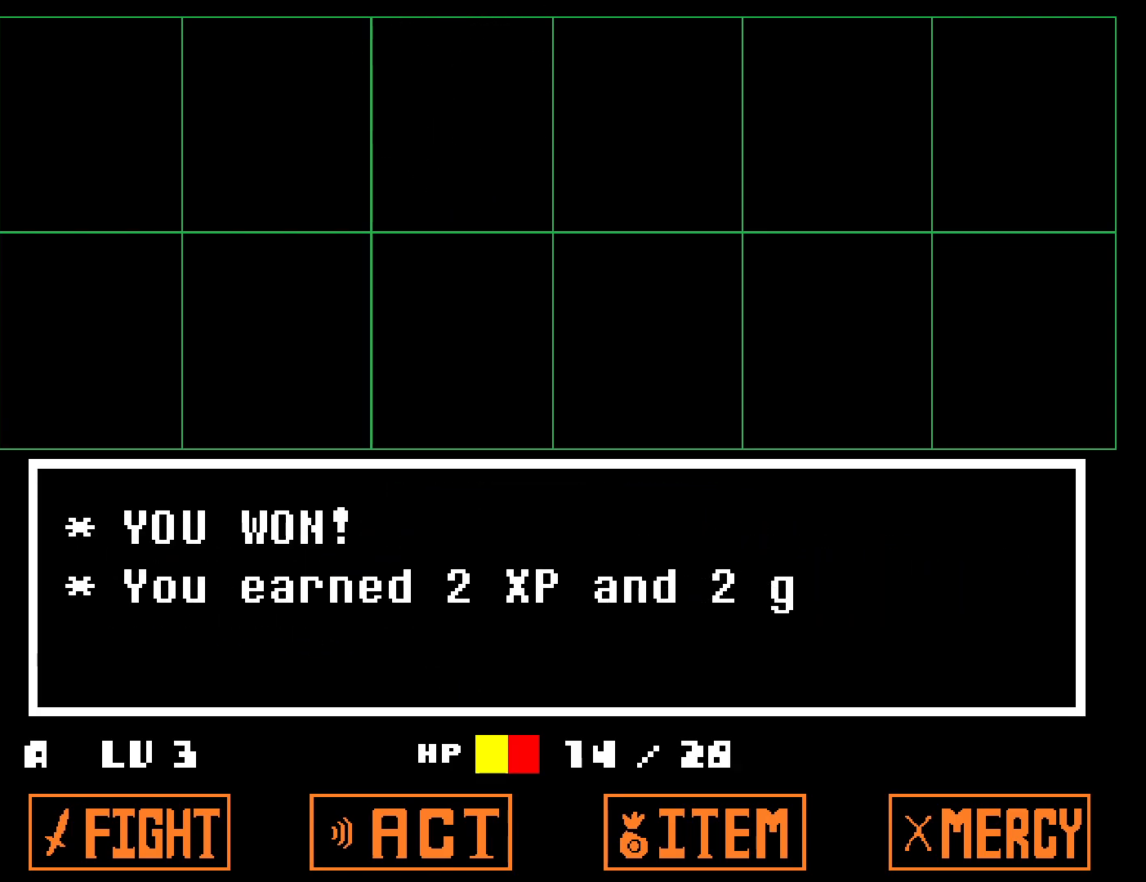
Gameplay with keyboard; each line is a JSON object with the keys held at the frame after it. "events" lists presses ("down") and releases ("up") of "c", "ctrl", "down", "left", "return", "right", "shift", "up", "x" and "z" between this image and that frame as [ms after this image, input, new state], when the widget could be followed in between. No other keys are recorded. Mouse input is not recorded.
{"keys": ["right"], "events": [[17, "x", "down"], [17, "z", "up"], [83, "x", "up"], [117, "z", "down"], [183, "x", "down"], [183, "z", "up"], [267, "x", "up"], [267, "z", "down"], [317, "x", "down"], [317, "z", "up"], [400, "x", "up"]]}
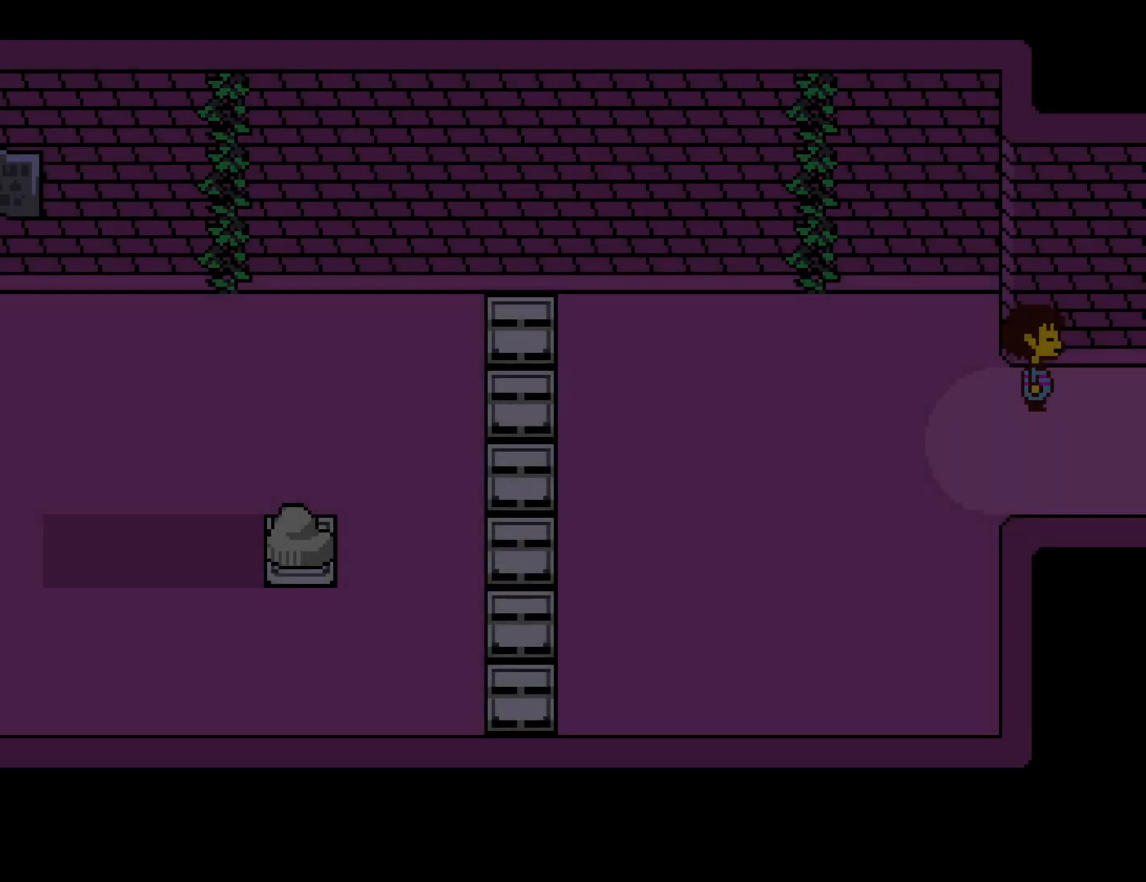
{"keys": ["right"], "events": []}
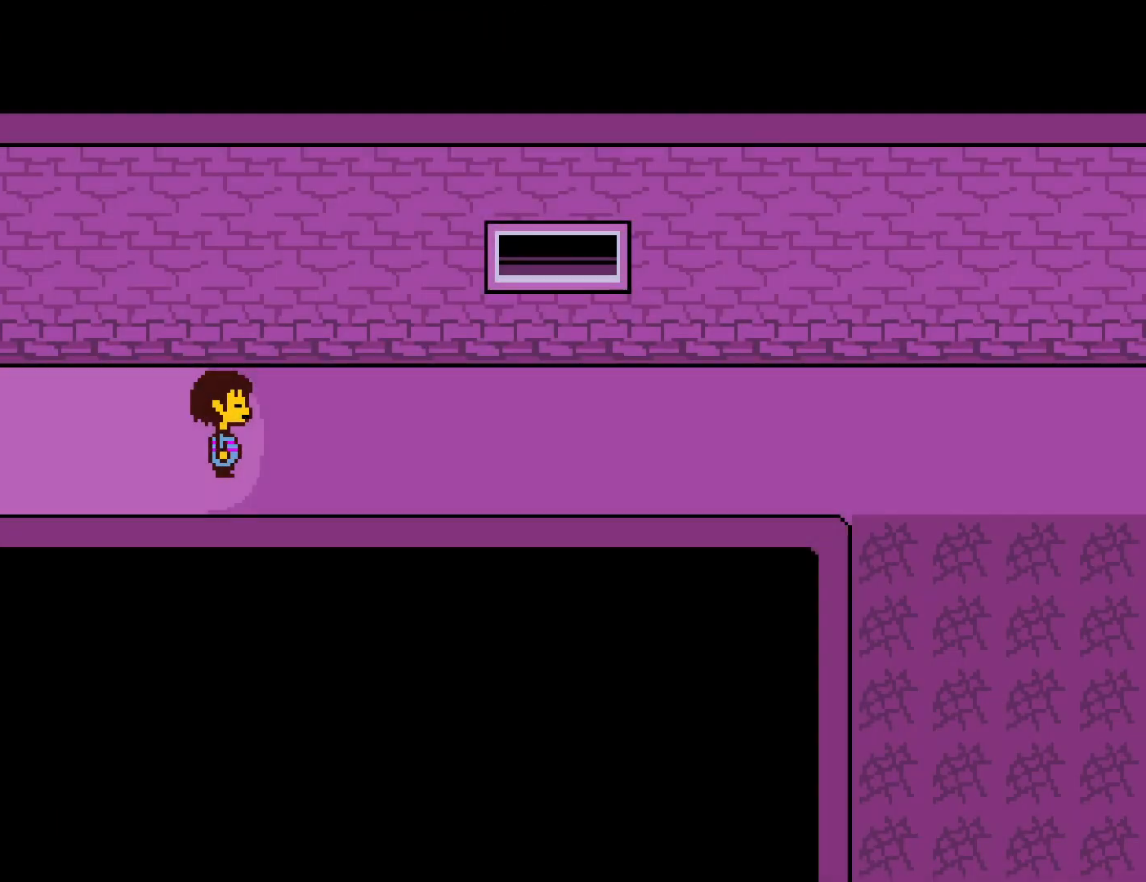
{"keys": ["right"], "events": []}
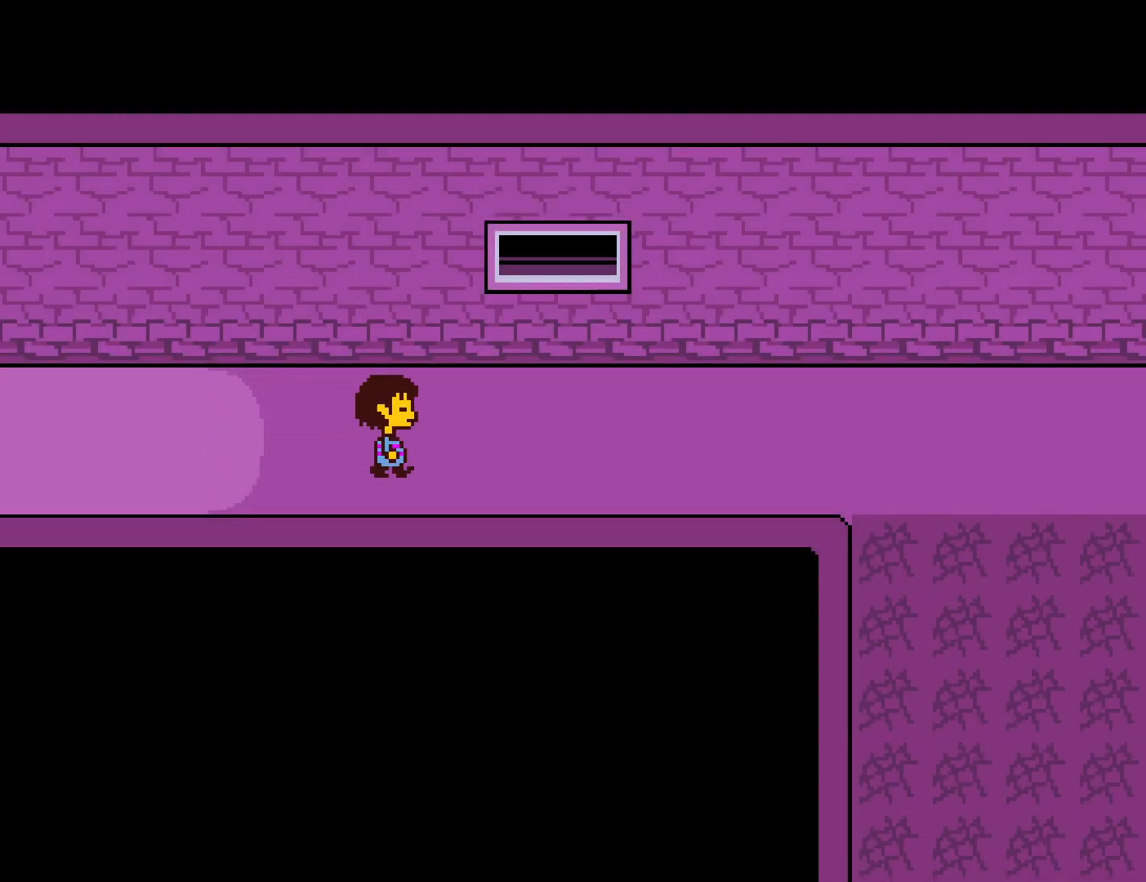
{"keys": ["right"], "events": []}
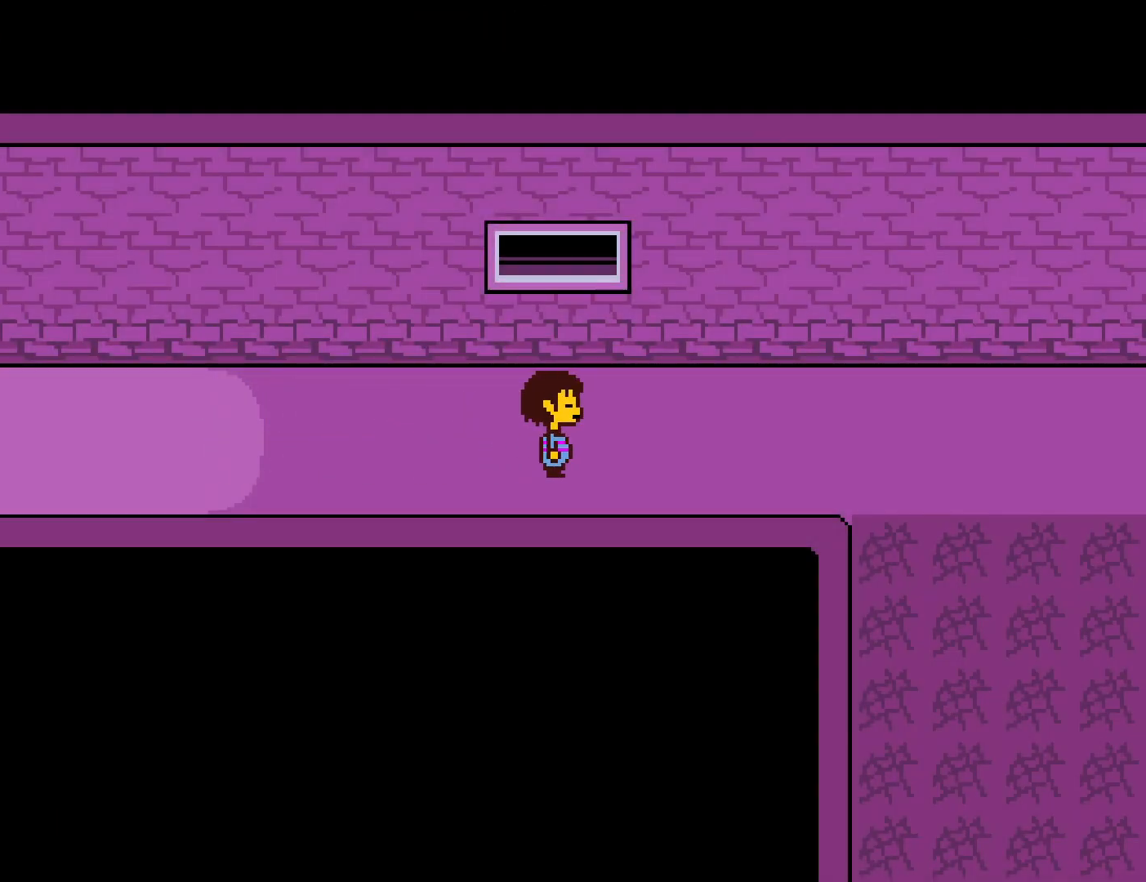
{"keys": ["right"], "events": [[133, "down", "down"], [400, "down", "up"]]}
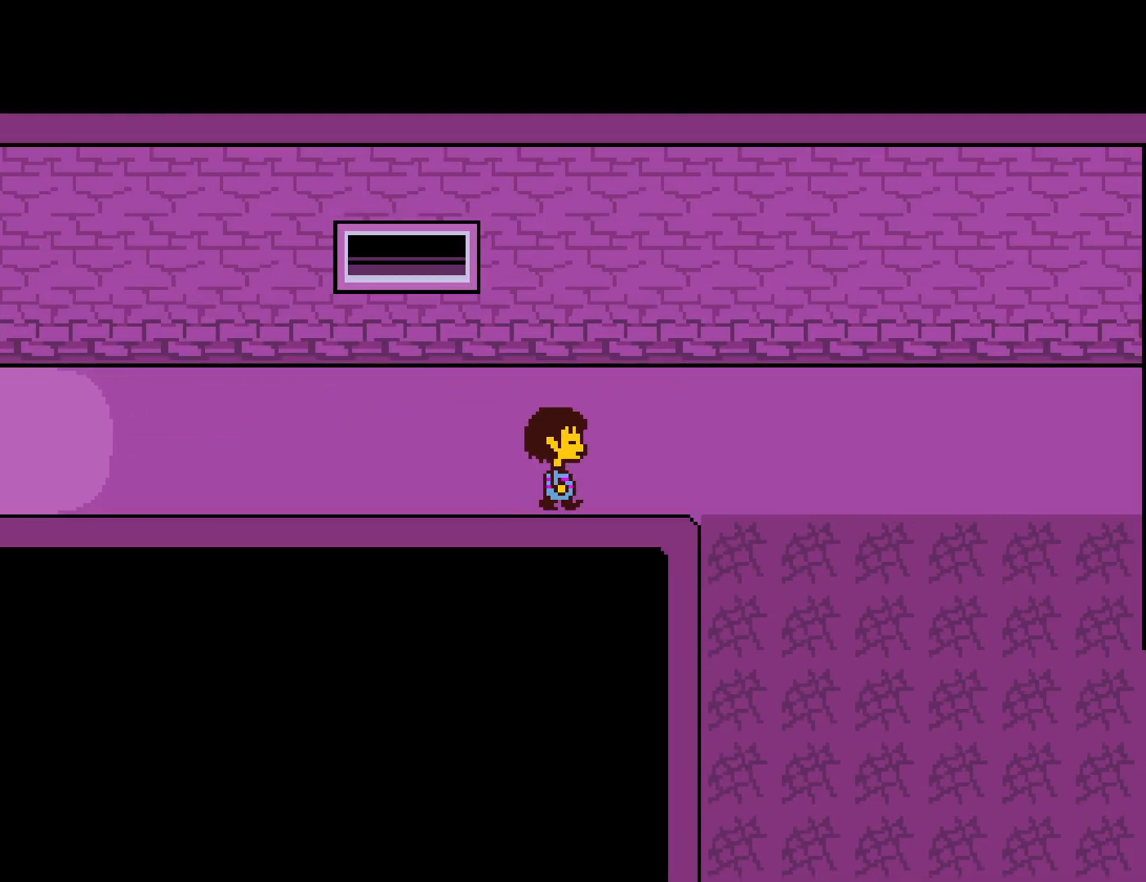
{"keys": ["right"], "events": []}
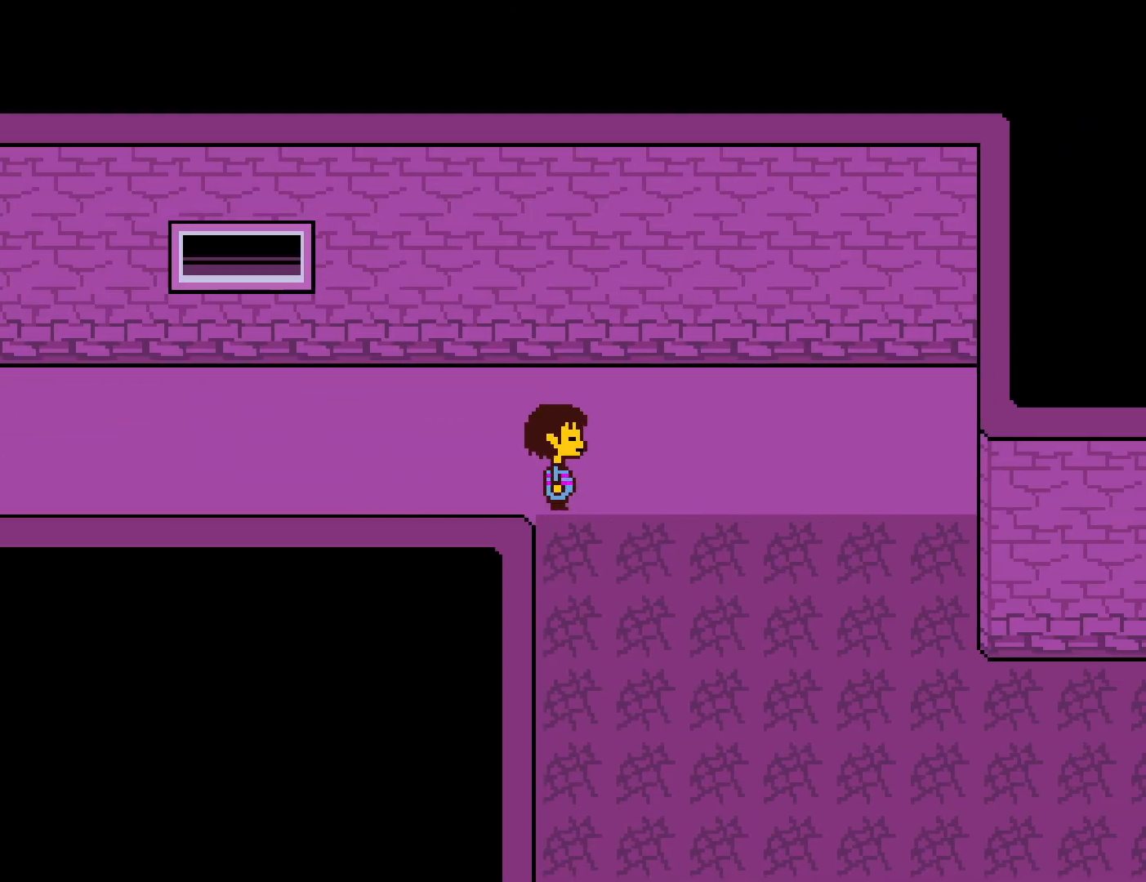
{"keys": ["right"], "events": []}
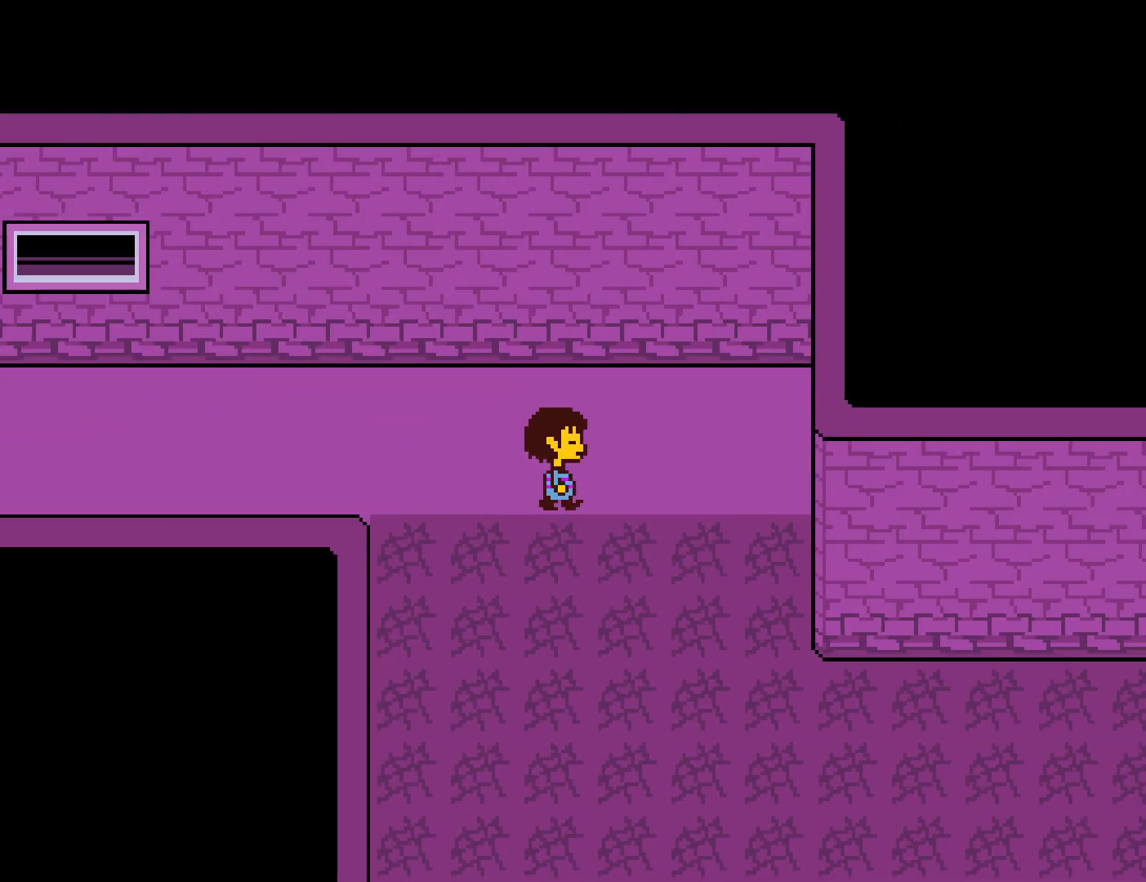
{"keys": ["right"], "events": []}
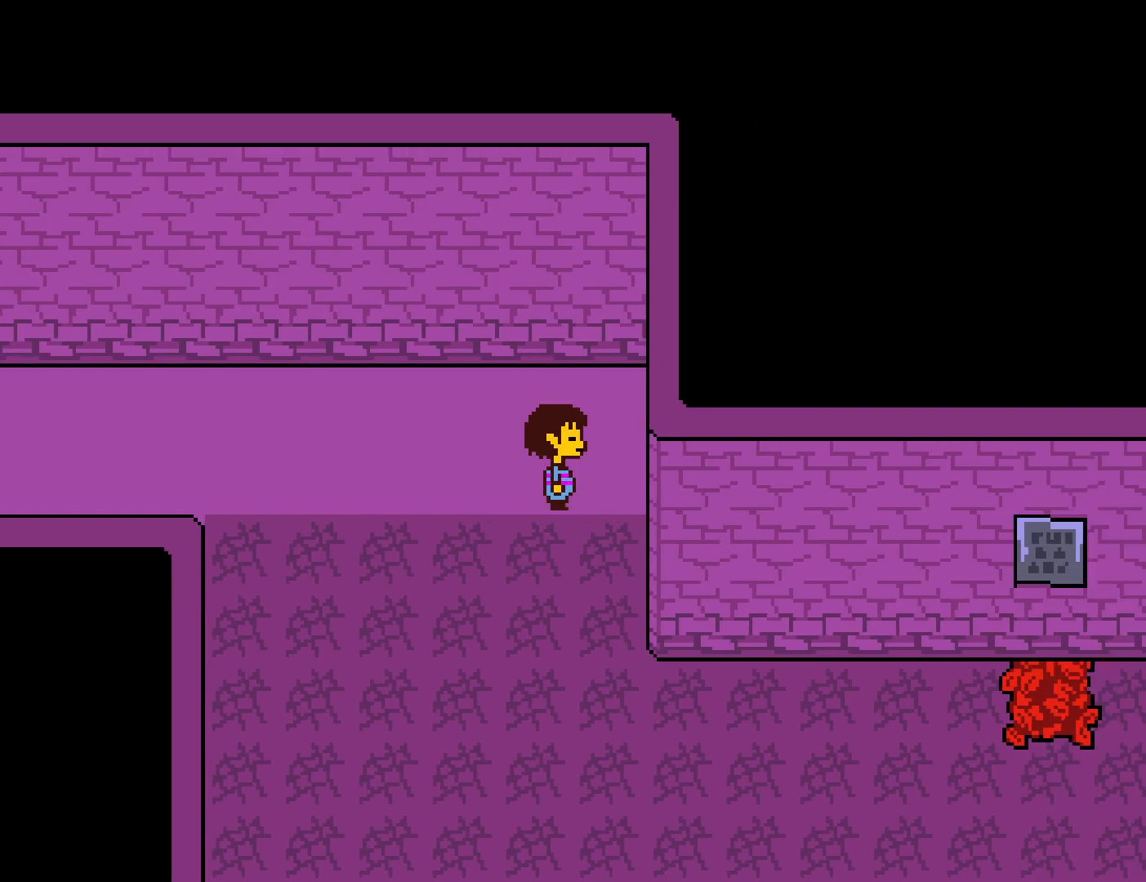
{"keys": ["down"], "events": [[83, "down", "down"], [150, "right", "up"]]}
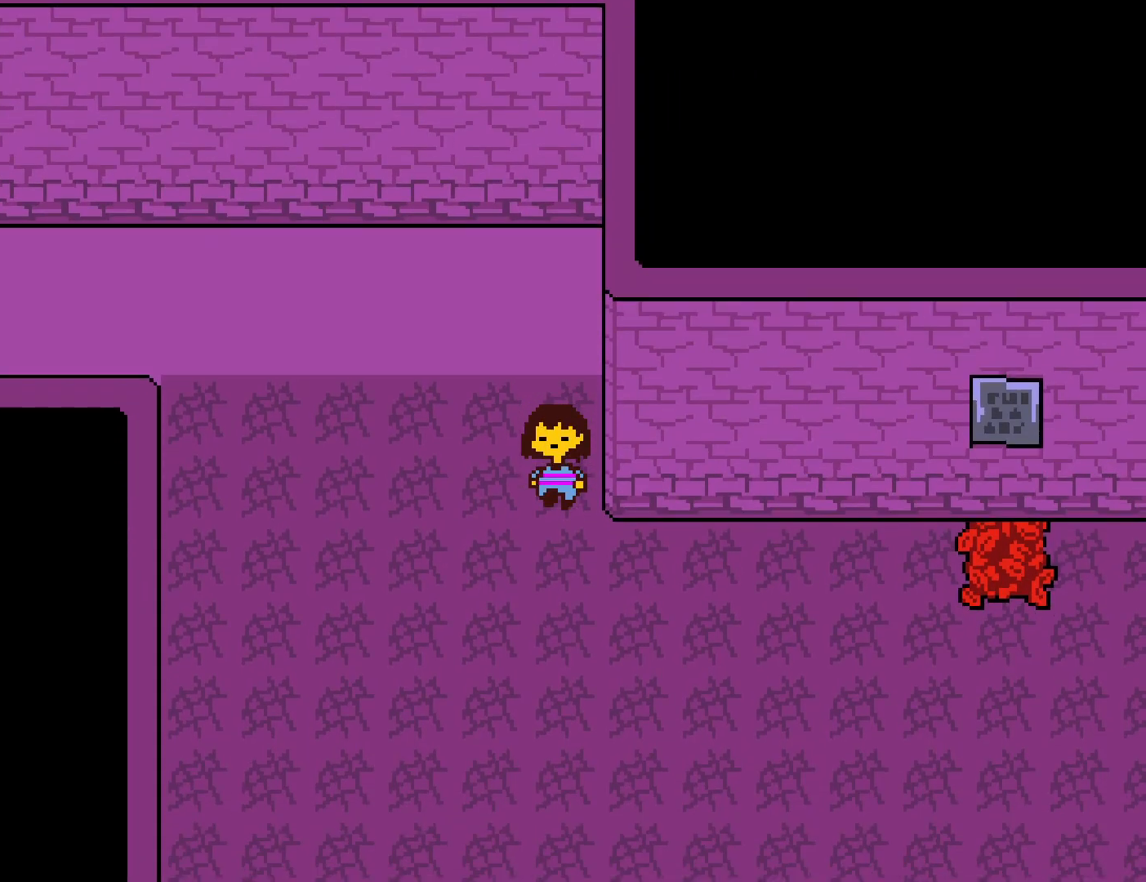
{"keys": ["down"], "events": []}
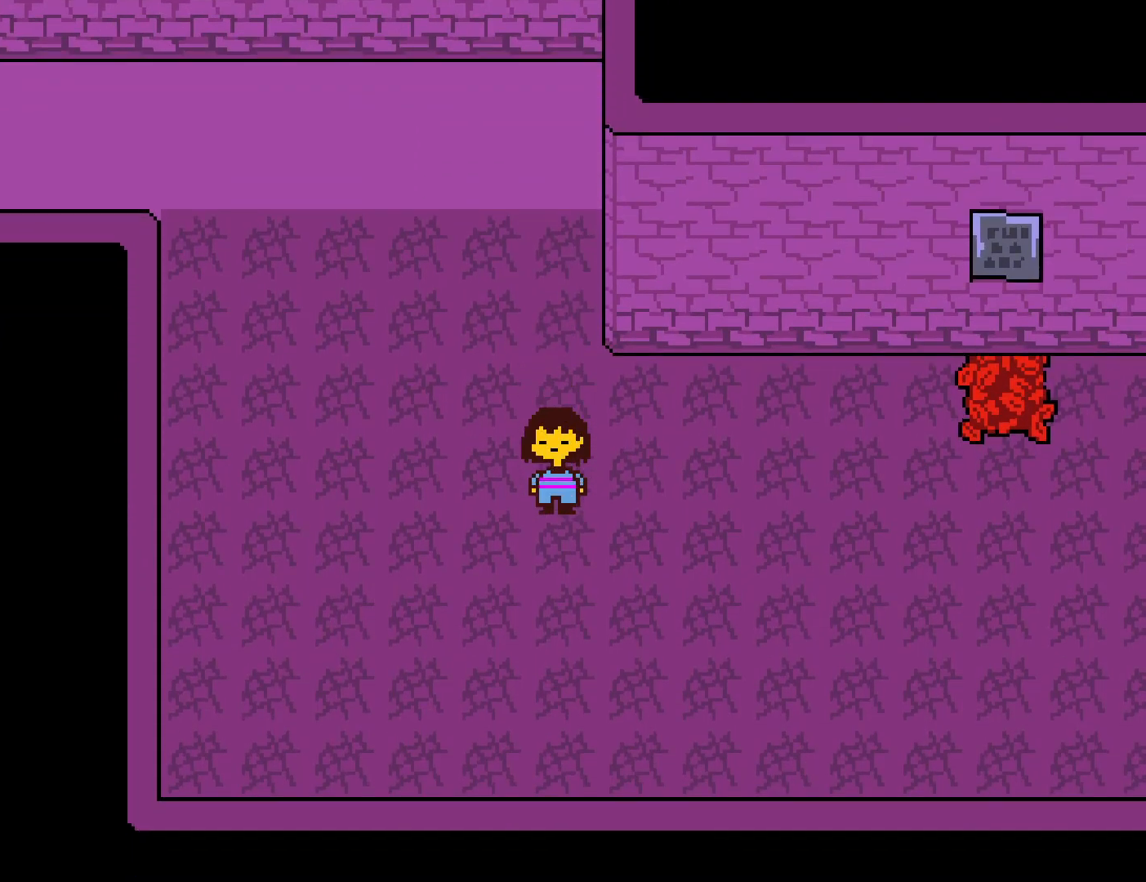
{"keys": ["down"], "events": []}
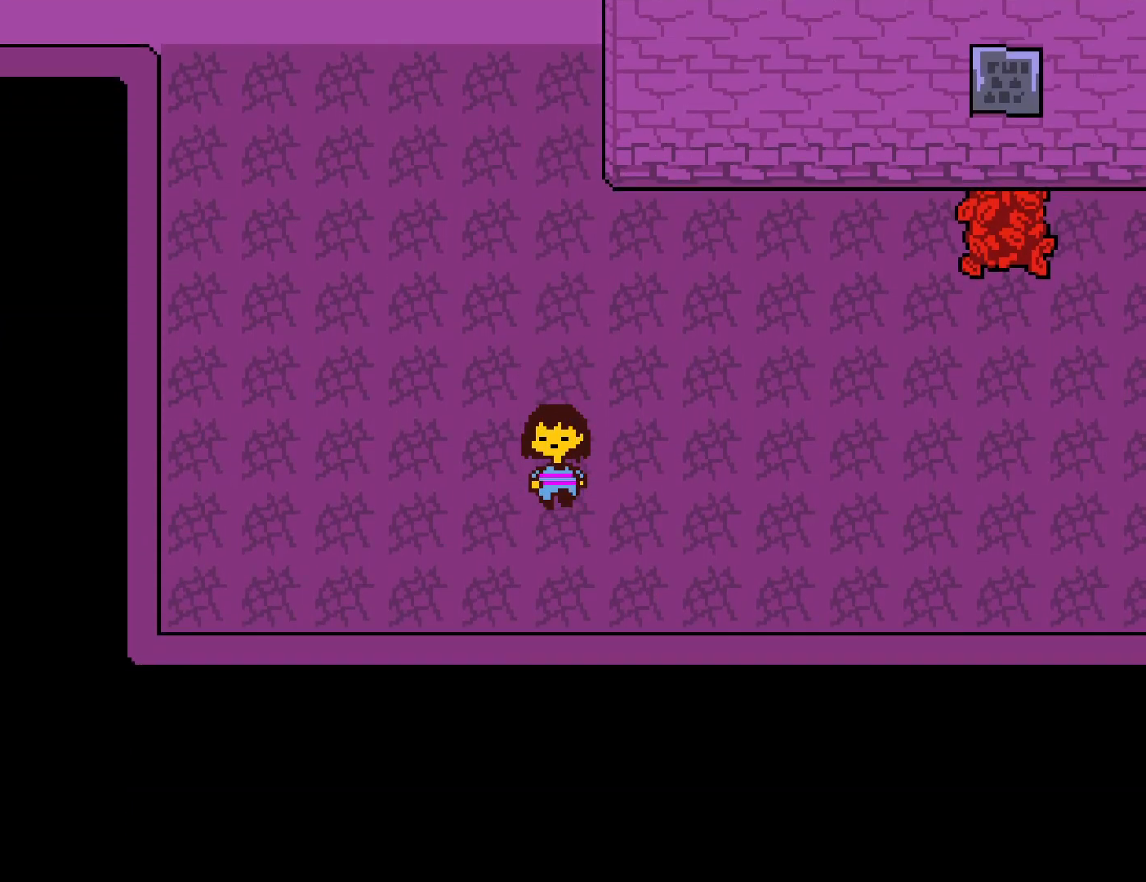
{"keys": ["right"], "events": [[367, "right", "down"], [450, "down", "up"]]}
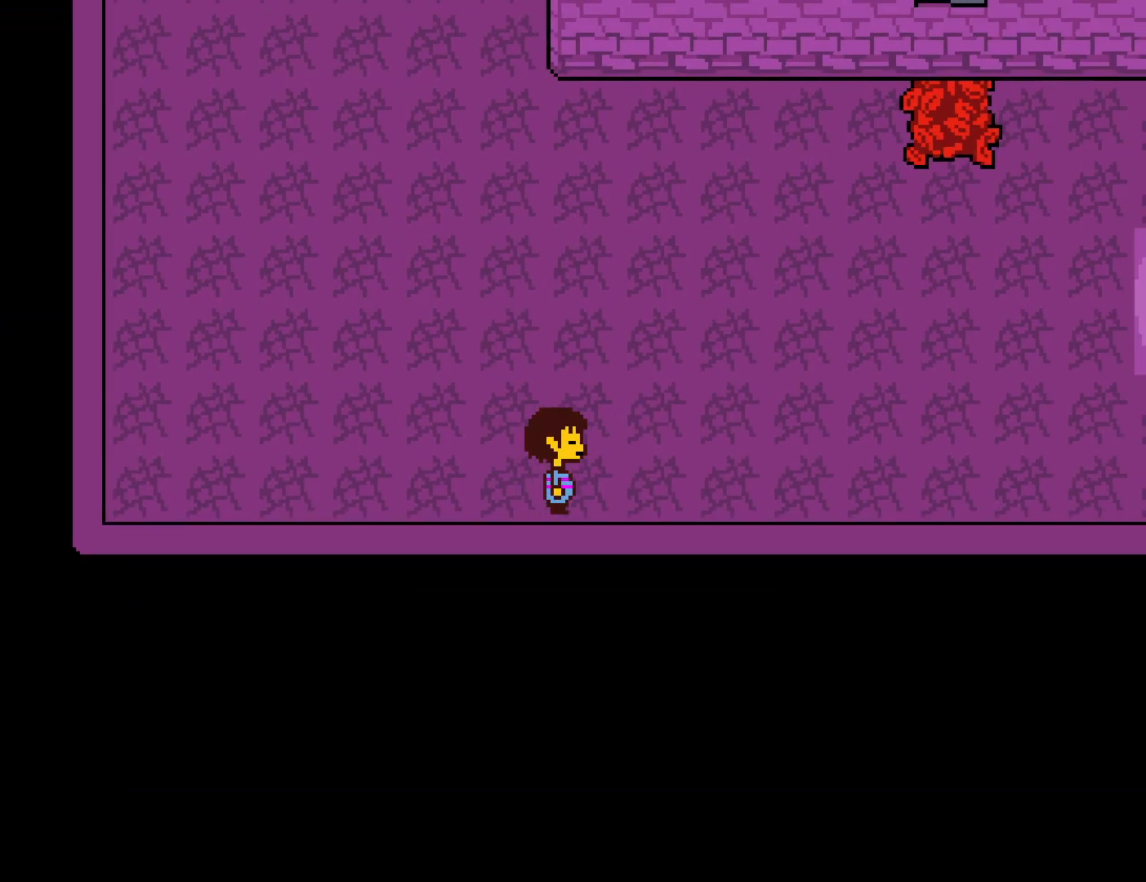
{"keys": ["right", "up"], "events": [[467, "up", "down"]]}
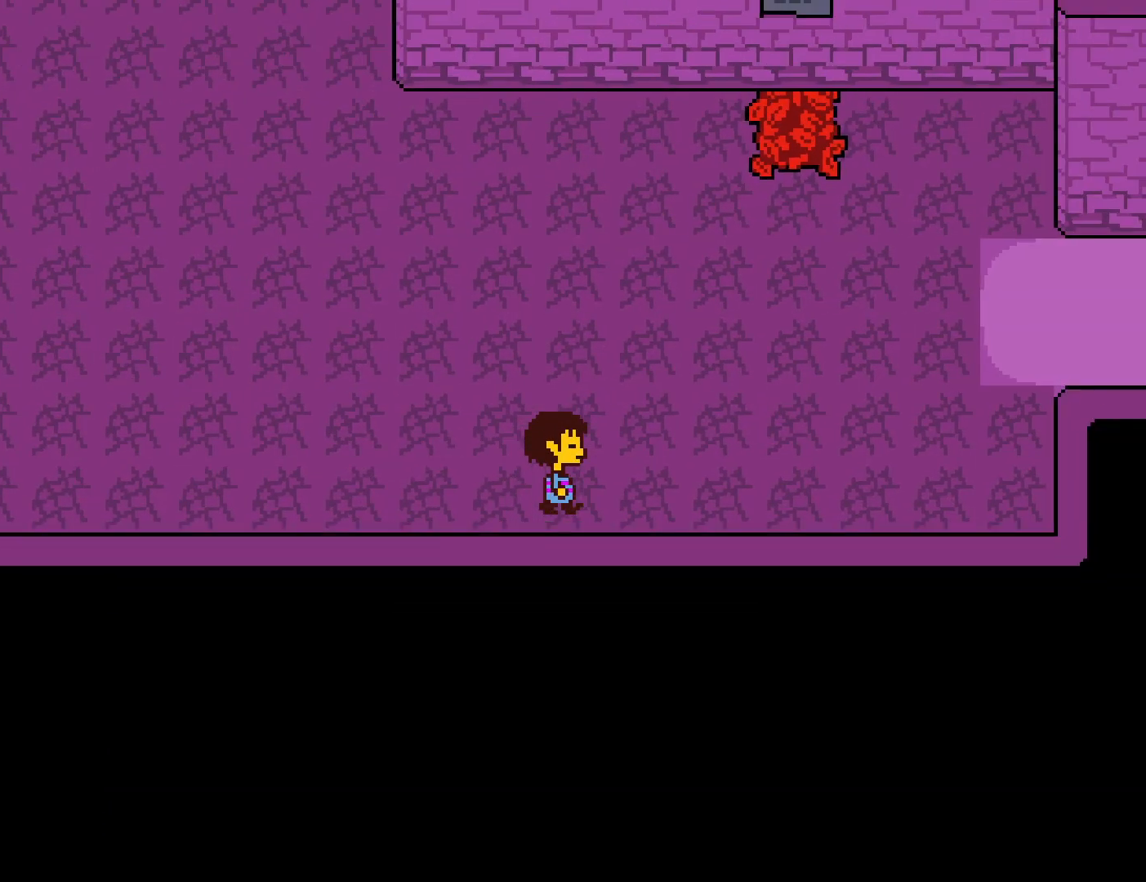
{"keys": ["up"], "events": [[17, "right", "up"]]}
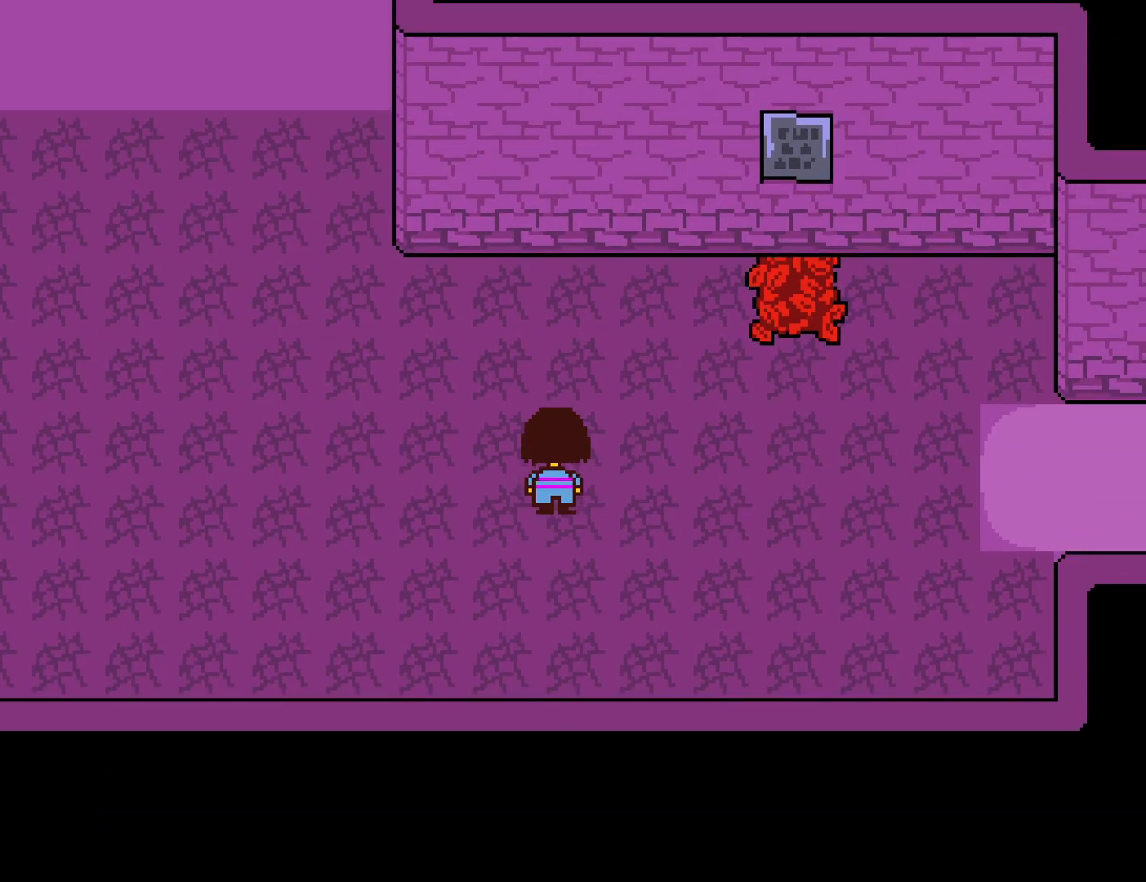
{"keys": ["right"], "events": [[100, "right", "down"], [133, "up", "up"]]}
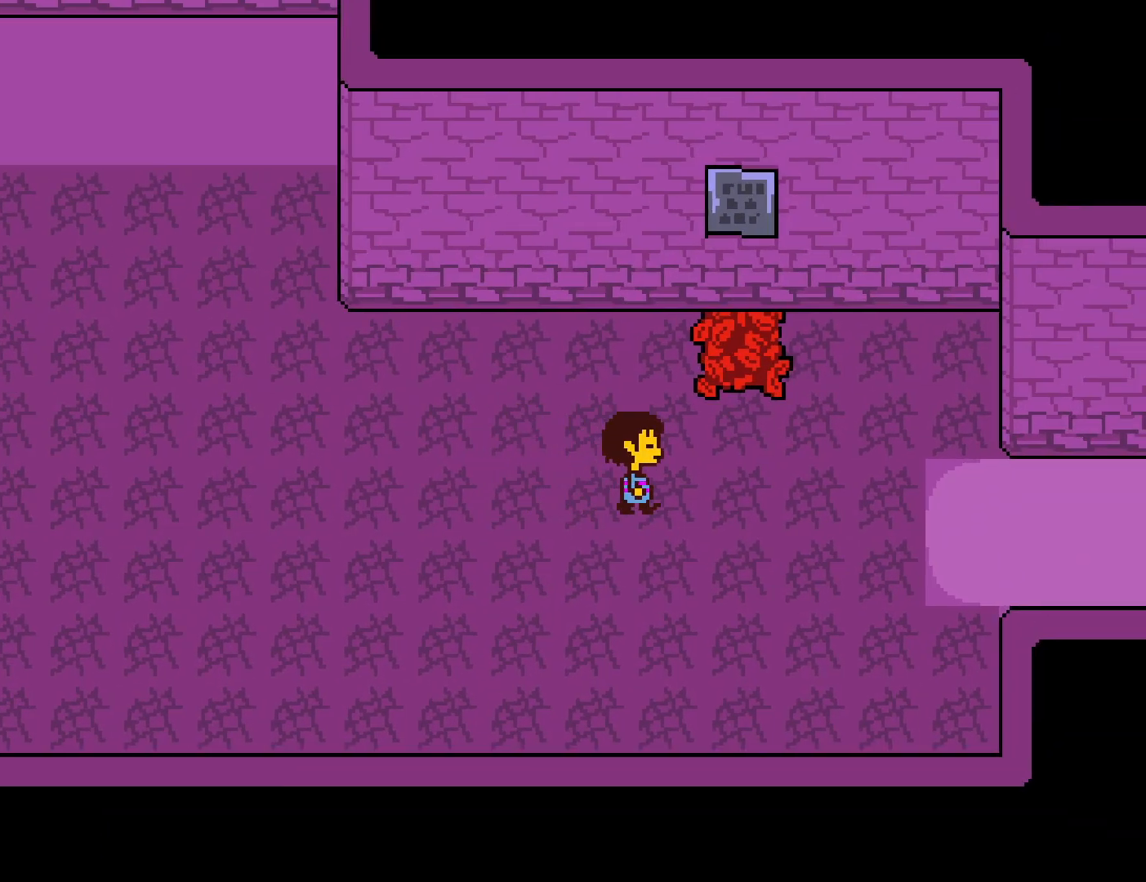
{"keys": ["down"], "events": [[283, "down", "down"], [333, "right", "up"]]}
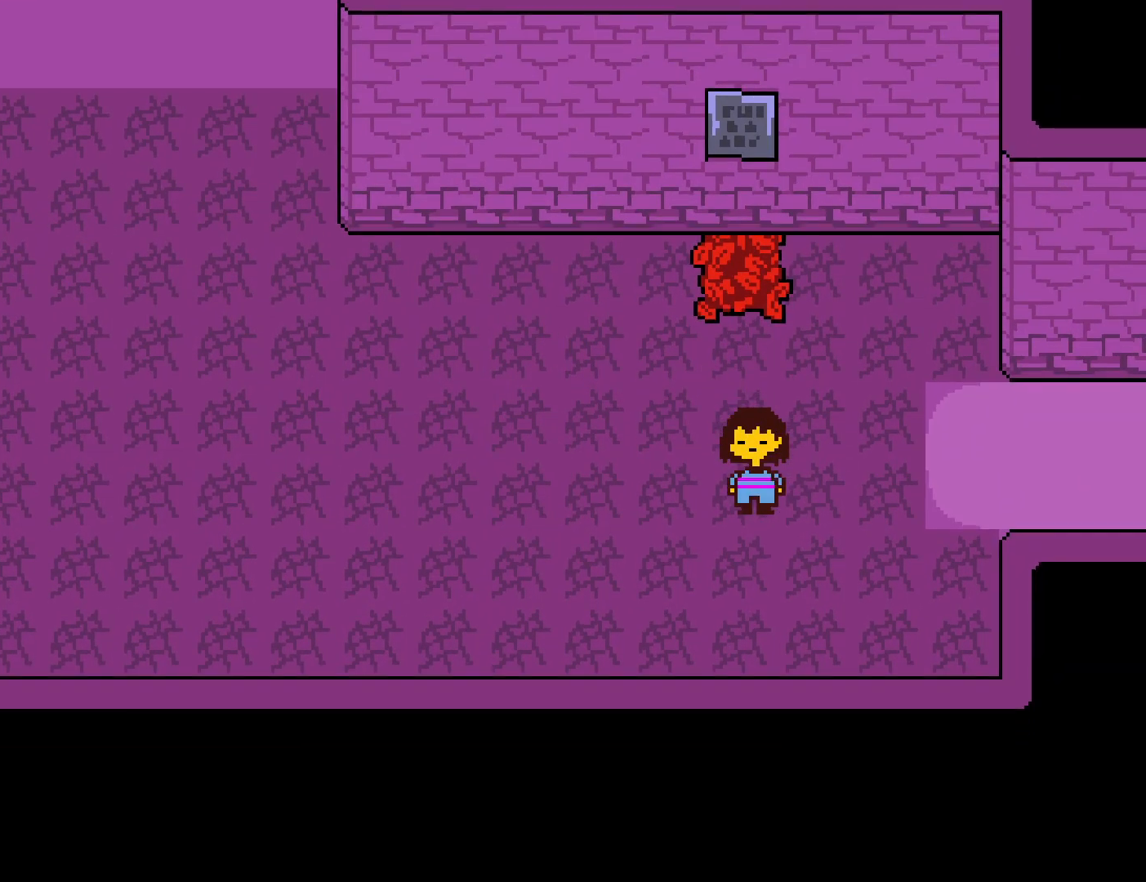
{"keys": ["down", "right"], "events": [[483, "right", "down"]]}
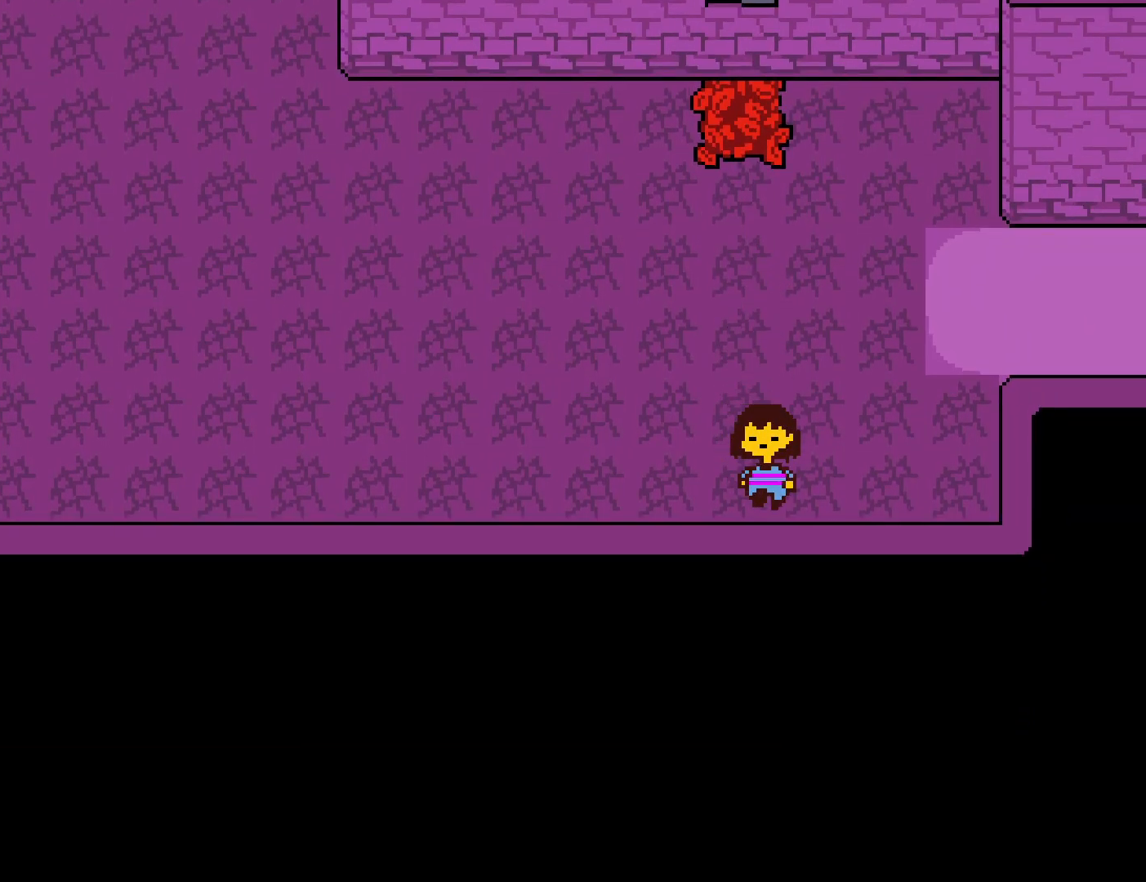
{"keys": ["right", "up"], "events": [[50, "down", "up"], [433, "up", "down"]]}
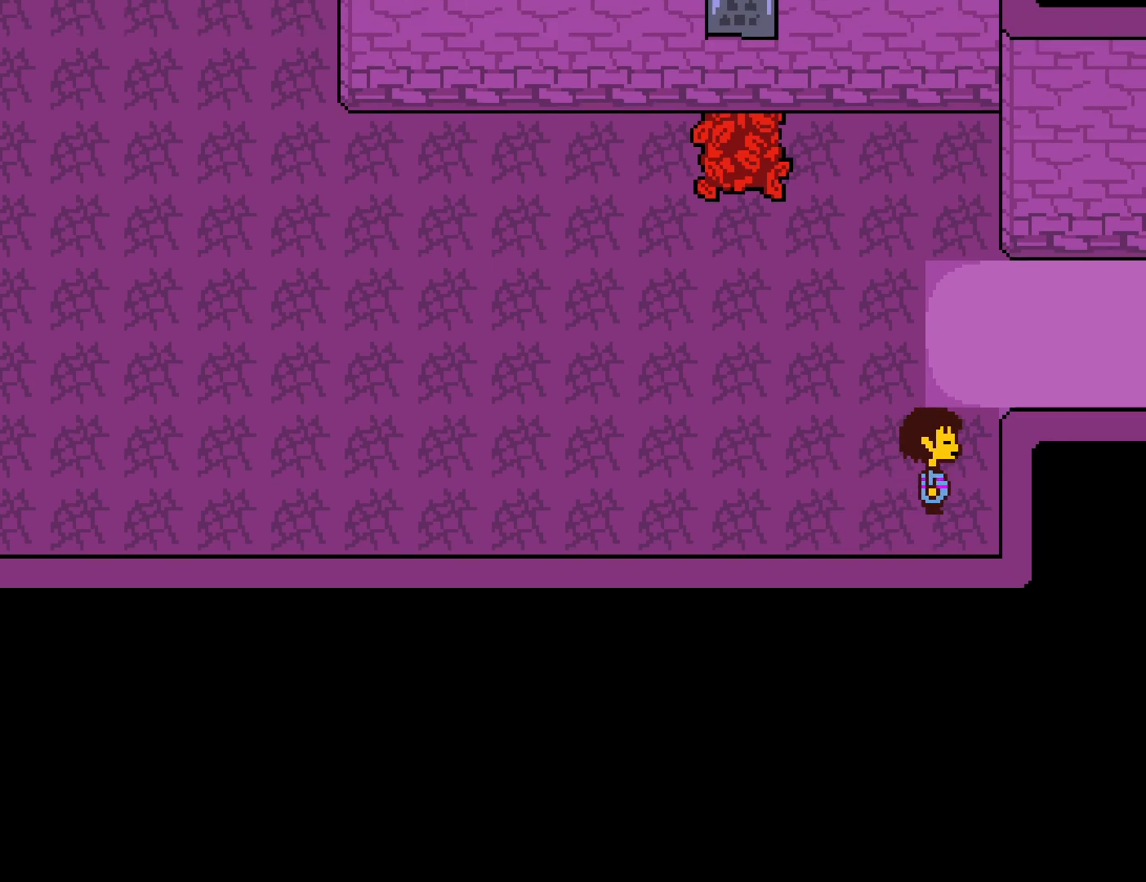
{"keys": ["right"], "events": [[367, "up", "up"]]}
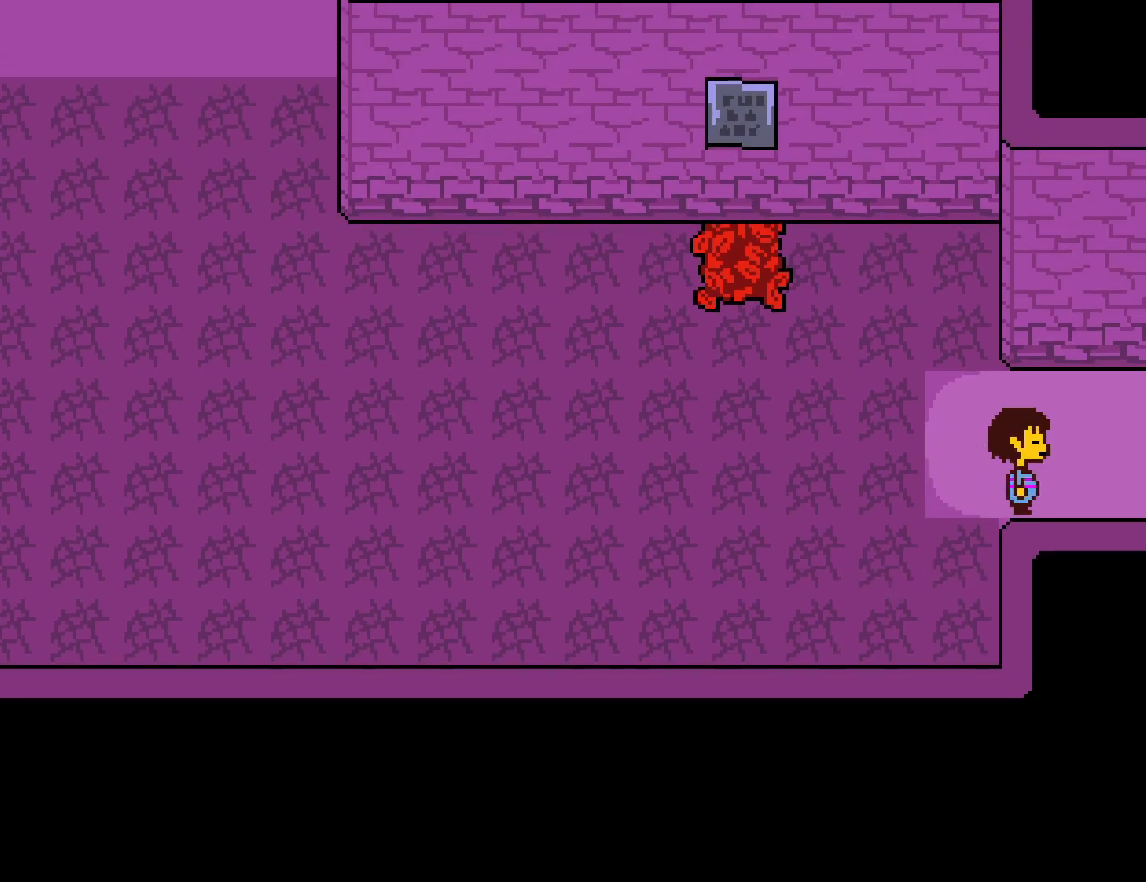
{"keys": ["right"], "events": []}
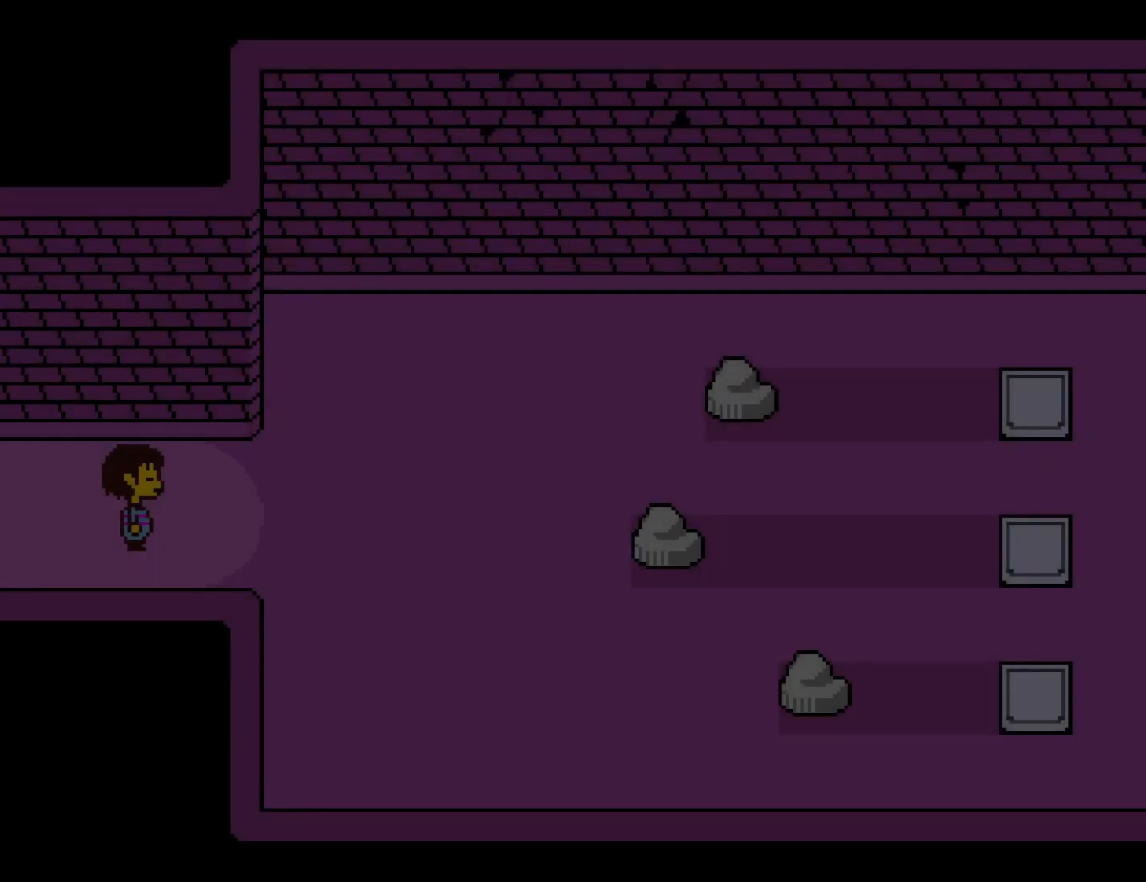
{"keys": ["down", "right"], "events": [[467, "down", "down"]]}
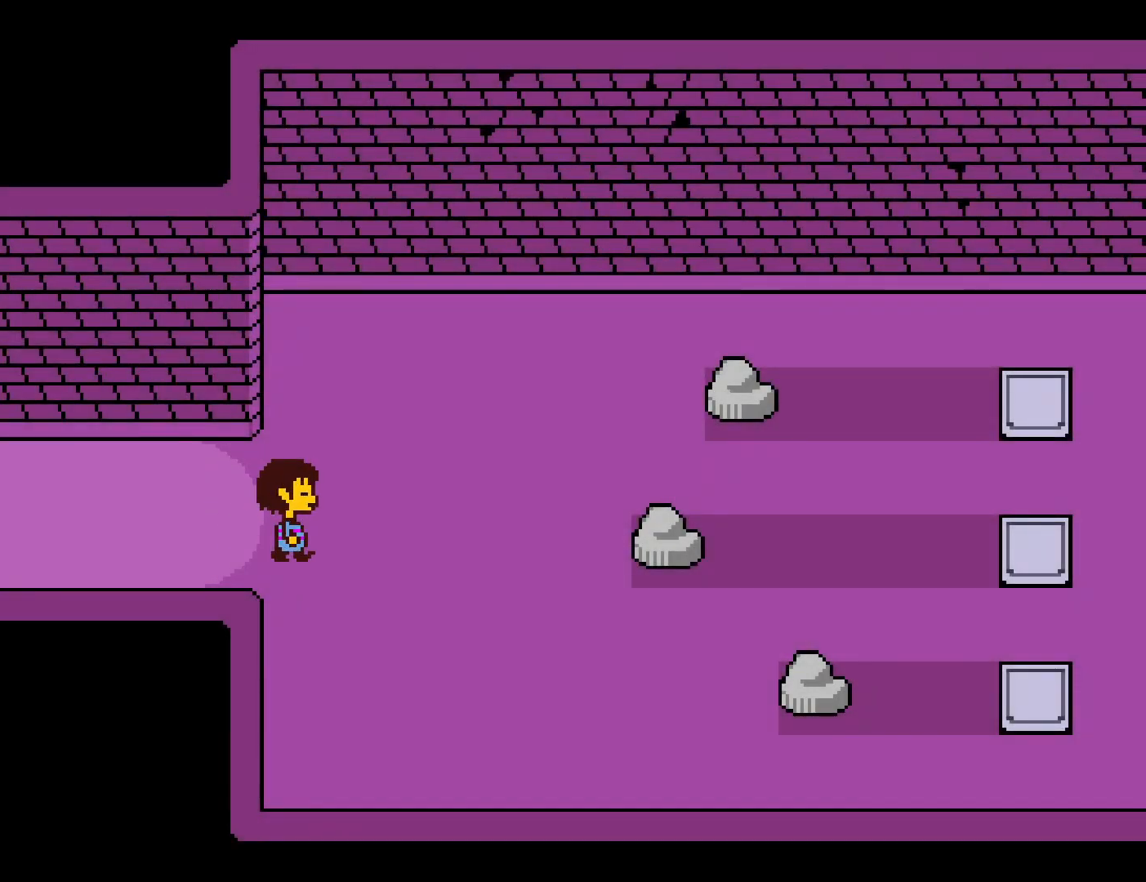
{"keys": ["right"], "events": [[233, "down", "up"]]}
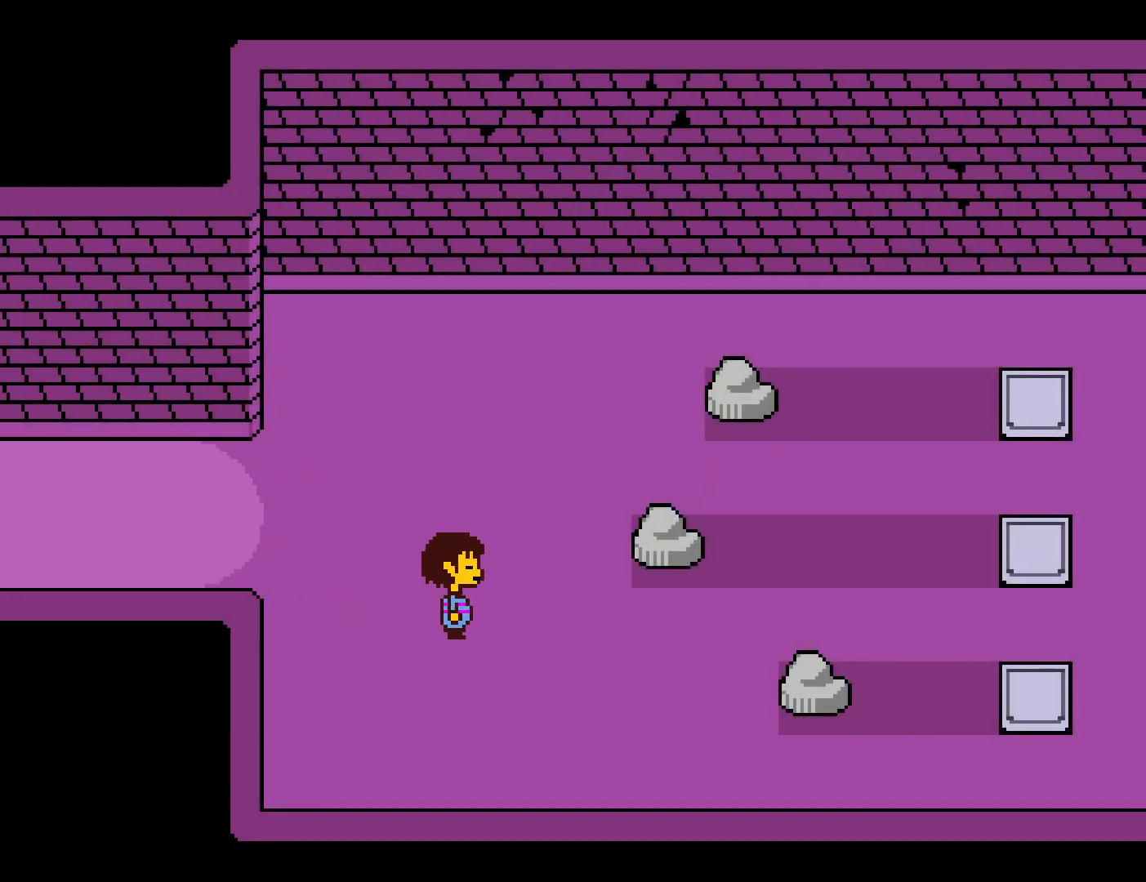
{"keys": ["right"], "events": [[267, "down", "down"], [300, "down", "up"]]}
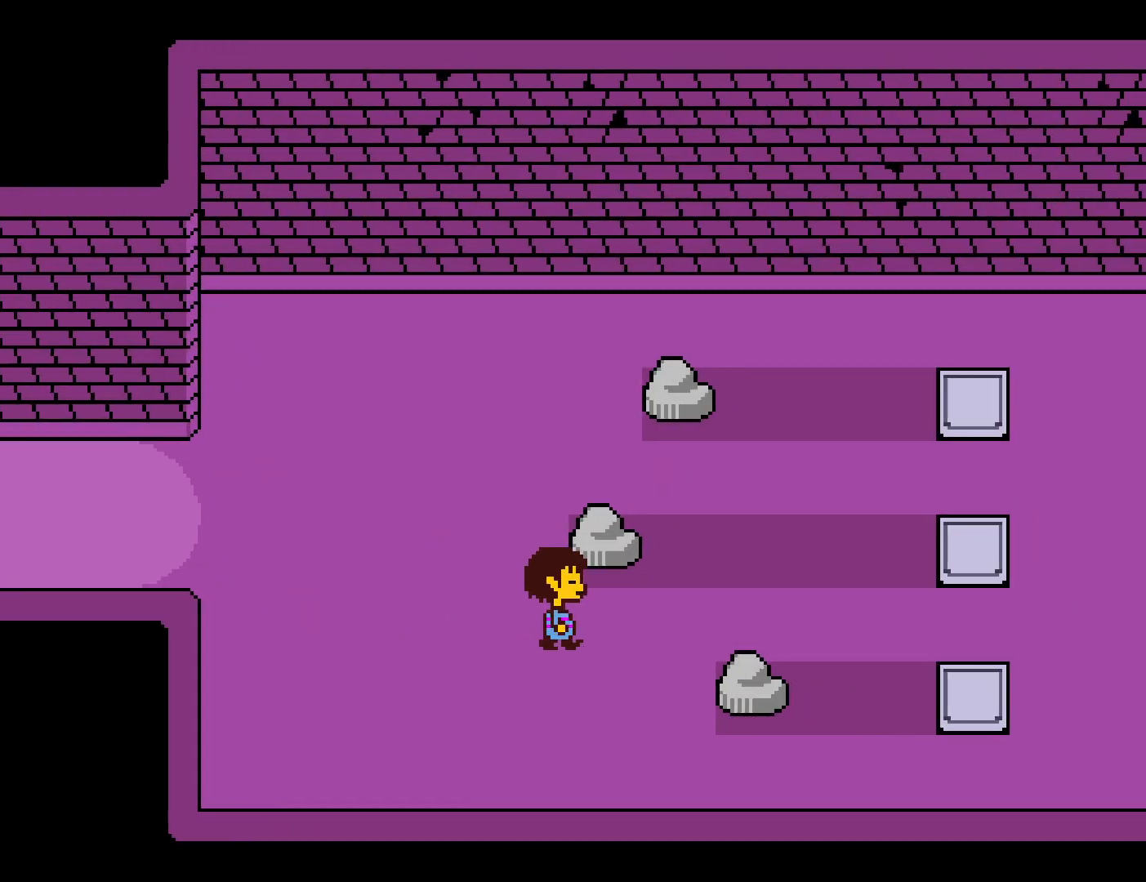
{"keys": ["right"], "events": []}
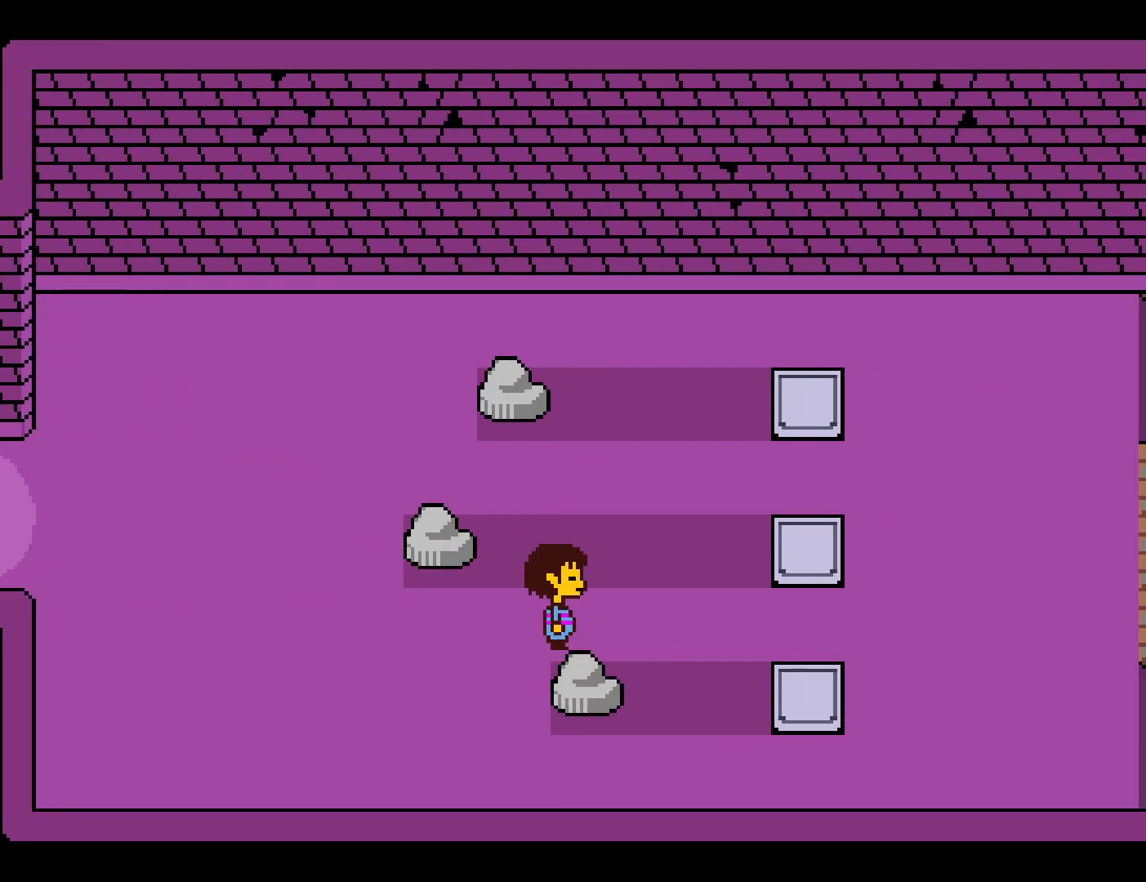
{"keys": ["left"], "events": [[333, "down", "down"], [383, "left", "down"], [400, "right", "up"], [433, "down", "up"]]}
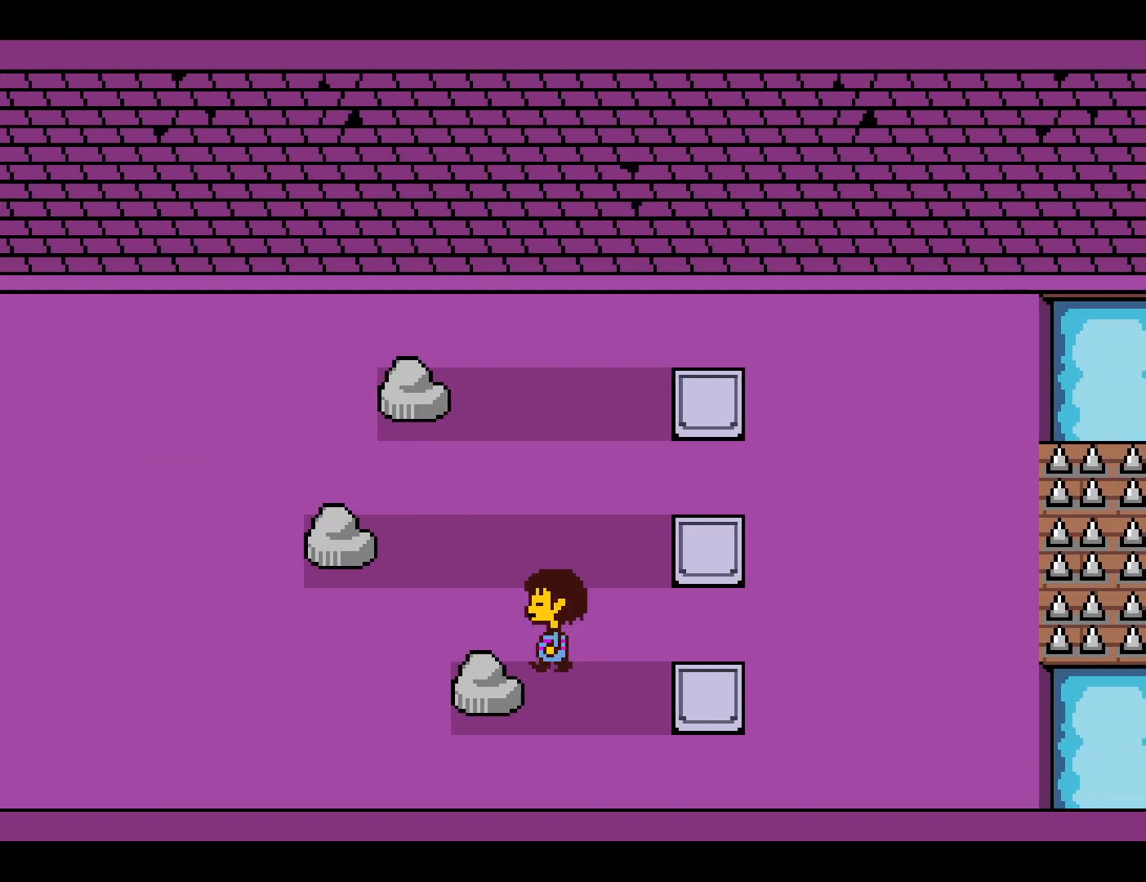
{"keys": ["right"], "events": [[100, "x", "down"], [117, "x", "up"], [317, "down", "down"], [317, "left", "up"], [383, "down", "up"], [433, "right", "down"]]}
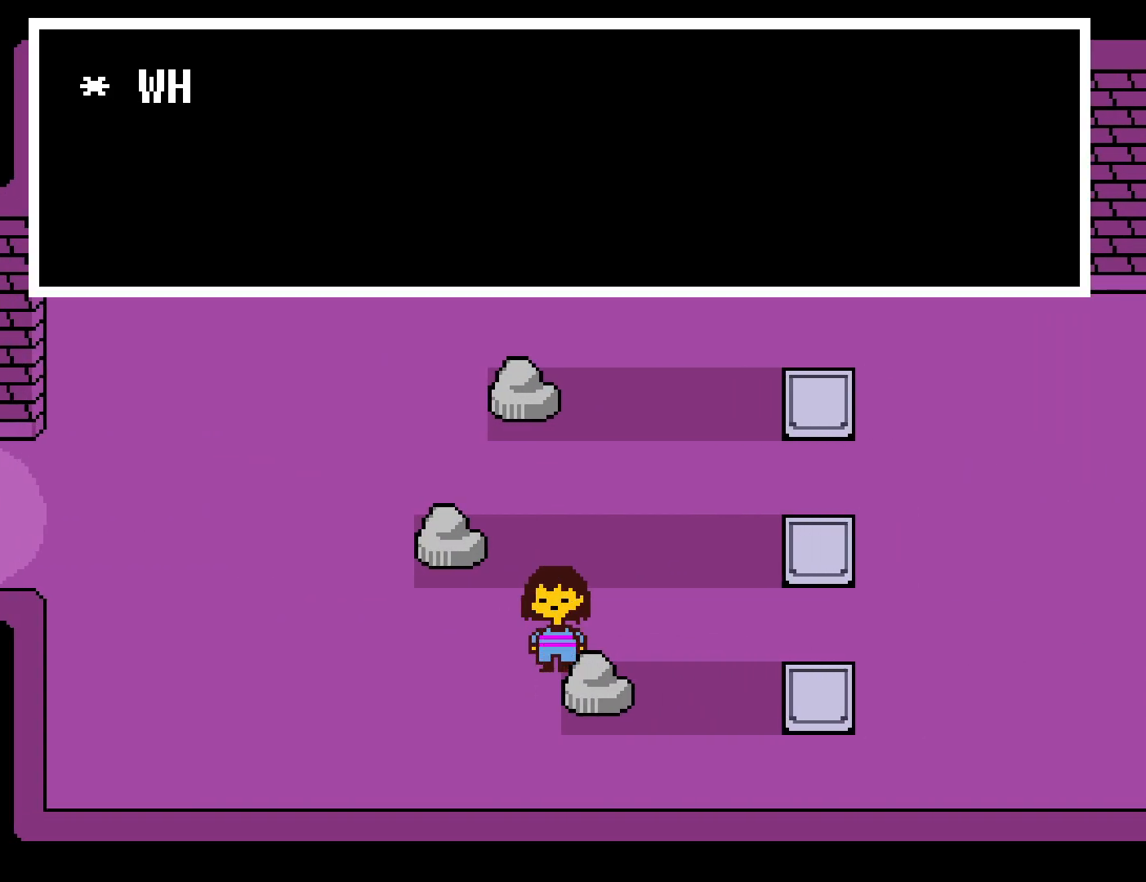
{"keys": ["right", "x"], "events": [[300, "x", "down"], [300, "z", "down"], [350, "z", "up"], [383, "x", "up"], [433, "z", "down"], [467, "x", "down"], [467, "z", "up"]]}
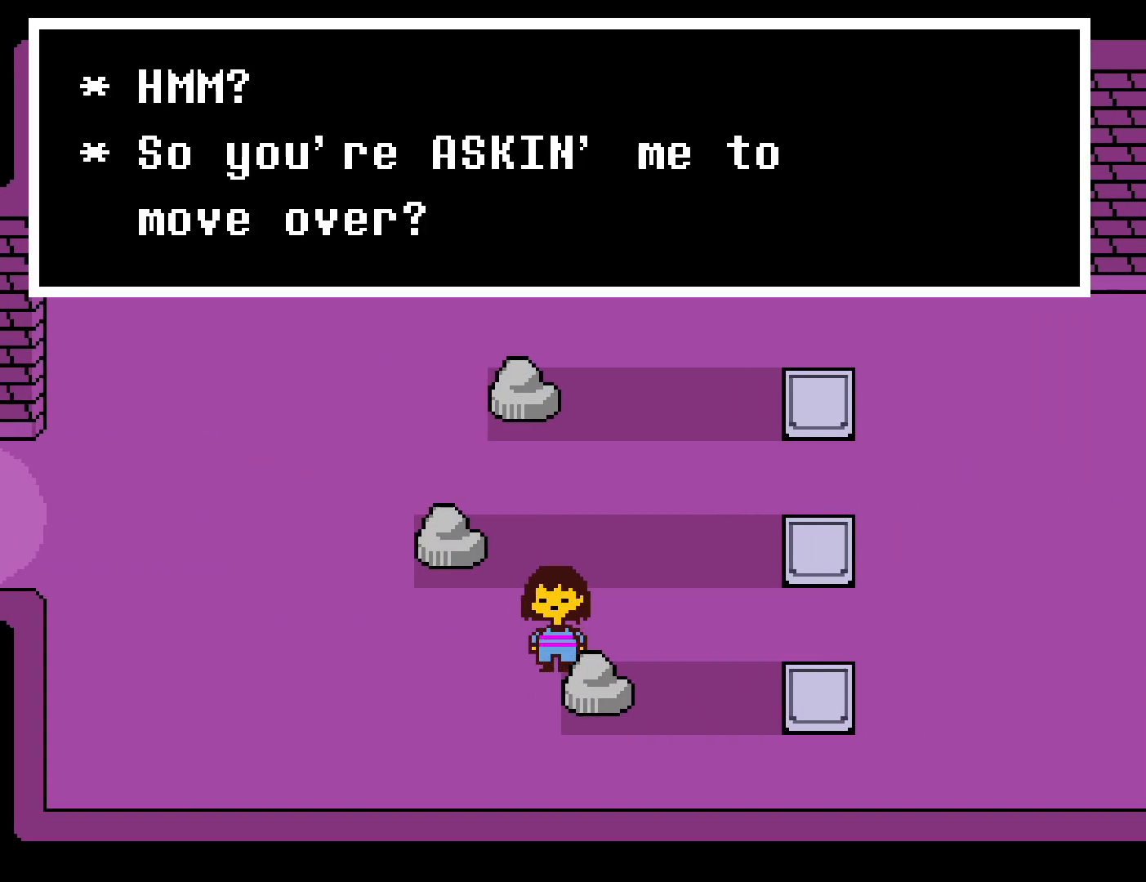
{"keys": ["right"], "events": [[67, "x", "up"], [67, "z", "down"], [133, "x", "down"], [133, "z", "up"], [200, "x", "up"], [200, "z", "down"], [250, "x", "down"], [283, "z", "up"], [317, "z", "down"], [333, "x", "up"], [383, "x", "down"], [417, "z", "up"], [483, "x", "up"]]}
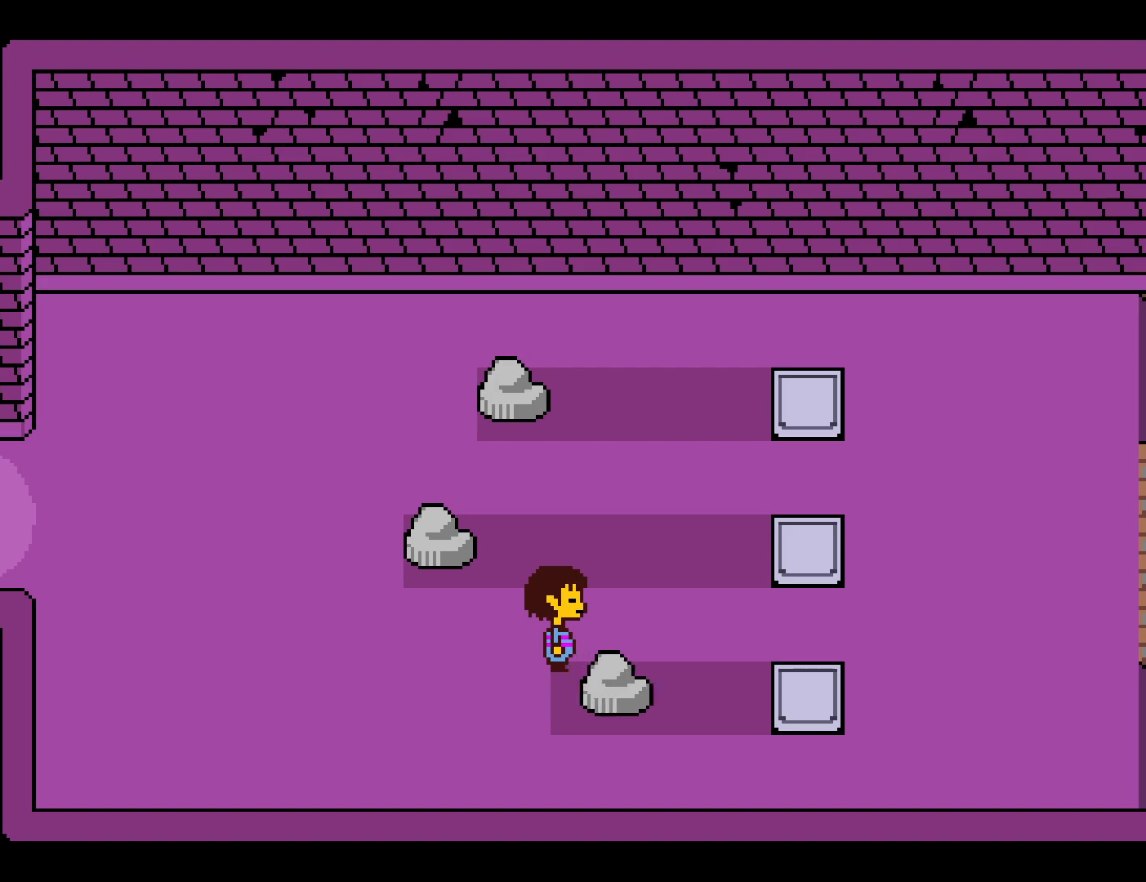
{"keys": ["right"], "events": []}